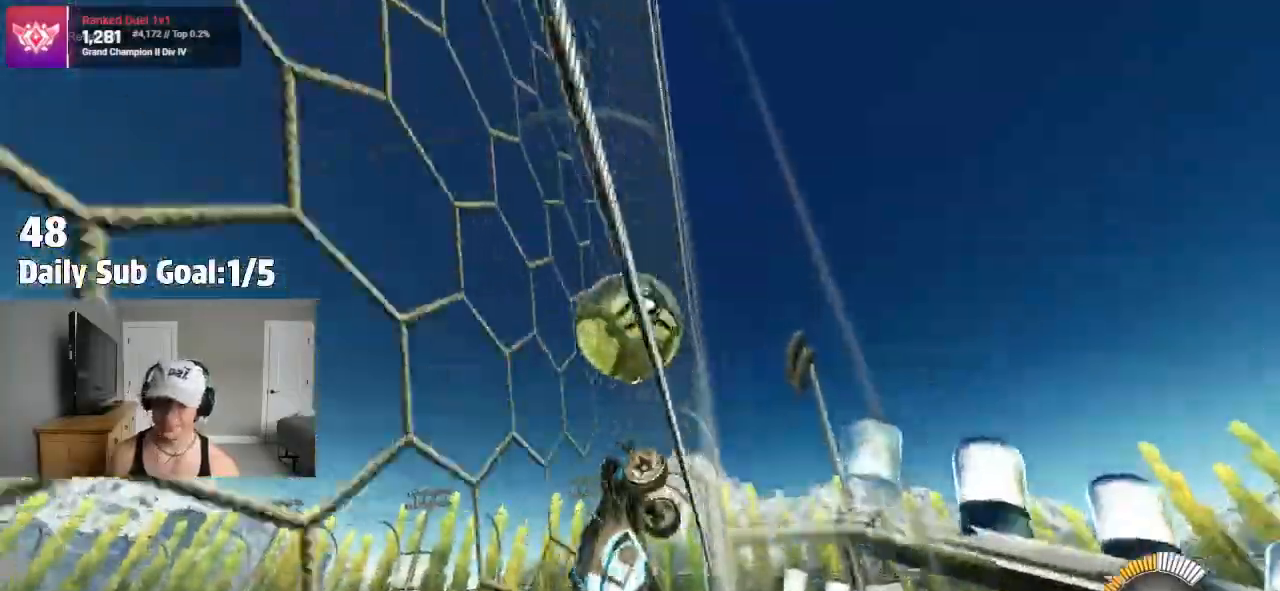
Gameplay with a controller (PlayStation layout); each line is a JSON object with the inputs held at the frame after it (dt_ms = milliseconds from this image to that frame). "events" lists button and stick changes between this image and that frame as [ms after this image, input, new state], when the widget could be followed in between.
{"dt_ms": 500, "buttons": ["R2"], "left_stick": "left", "right_stick": "center", "events": [[33, "left_stick", "center"], [67, "R2", "down"], [117, "R2", "up"], [183, "R2", "down"], [300, "left_stick", "left"]]}
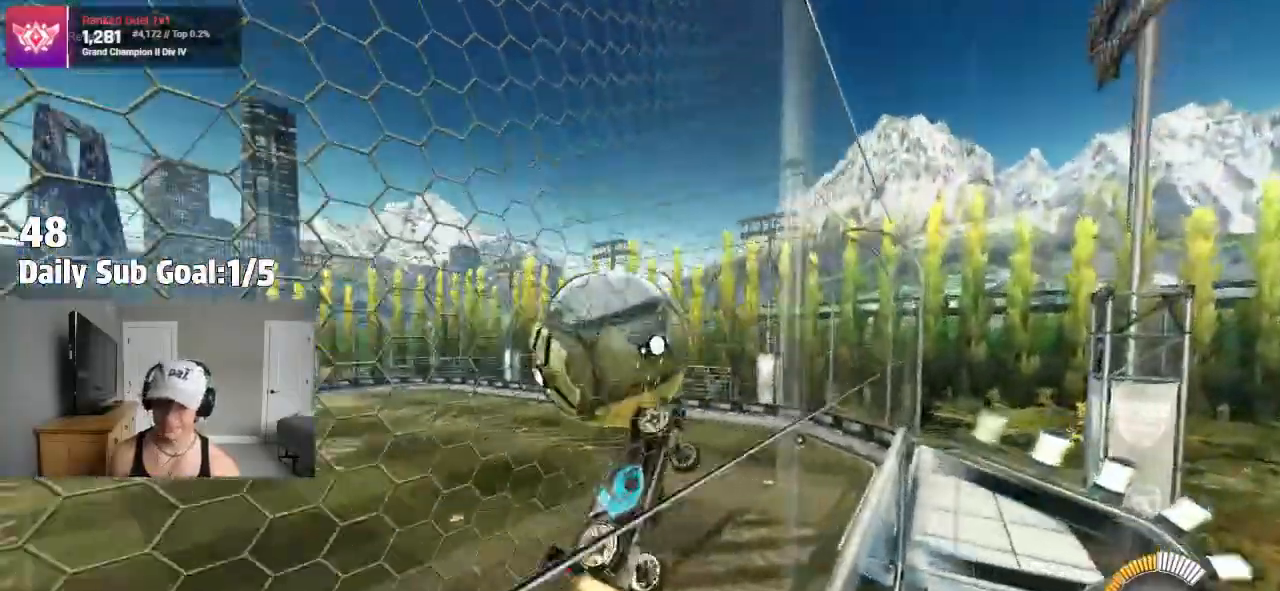
{"dt_ms": 1000, "buttons": ["SQUARE", "R1"], "left_stick": "up-left", "right_stick": "center"}
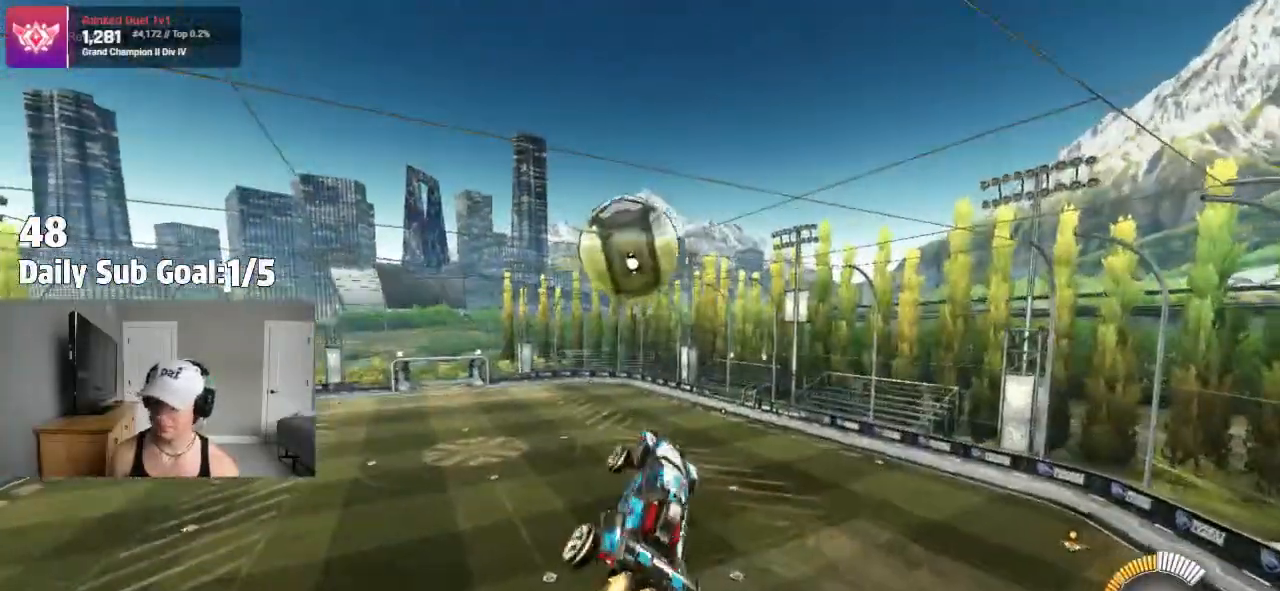
{"dt_ms": 500, "buttons": ["R2"], "left_stick": "up-left", "right_stick": "center", "events": [[133, "R1", "up"], [133, "R2", "down"], [150, "SQUARE", "up"], [233, "left_stick", "center"], [483, "left_stick", "up-left"]]}
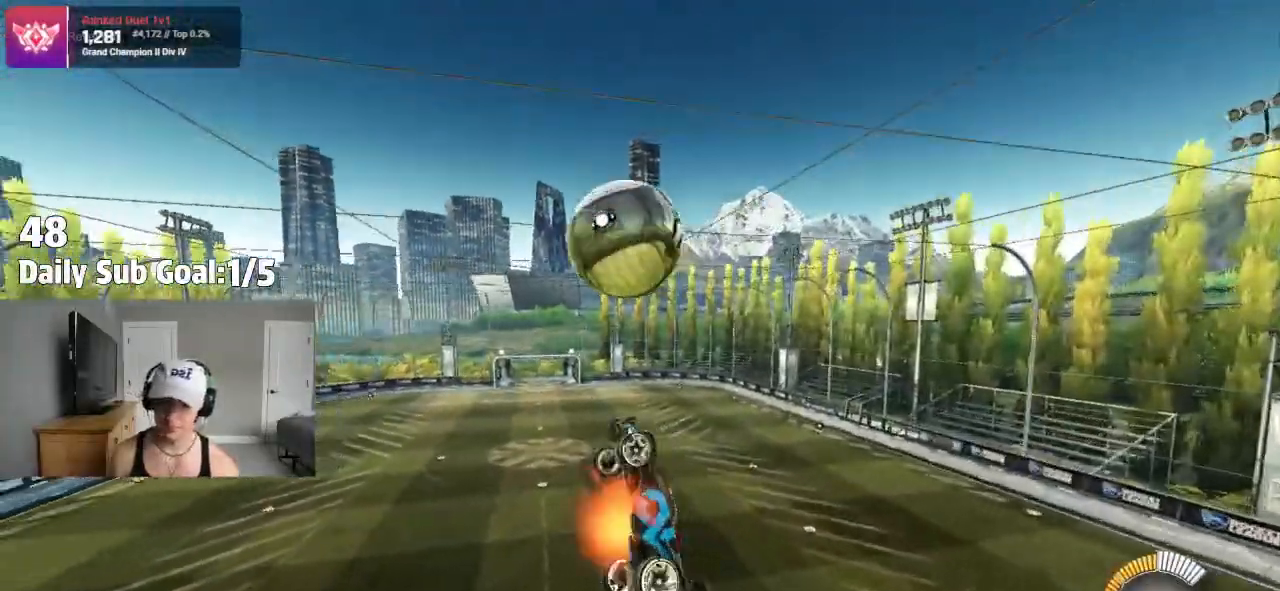
{"dt_ms": 500, "buttons": ["R2"], "left_stick": "up-left", "right_stick": "center", "events": [[33, "CROSS", "down"], [33, "R2", "up"], [83, "CROSS", "up"], [83, "left_stick", "right"], [100, "R2", "down"], [133, "left_stick", "down-right"], [267, "left_stick", "up-left"]]}
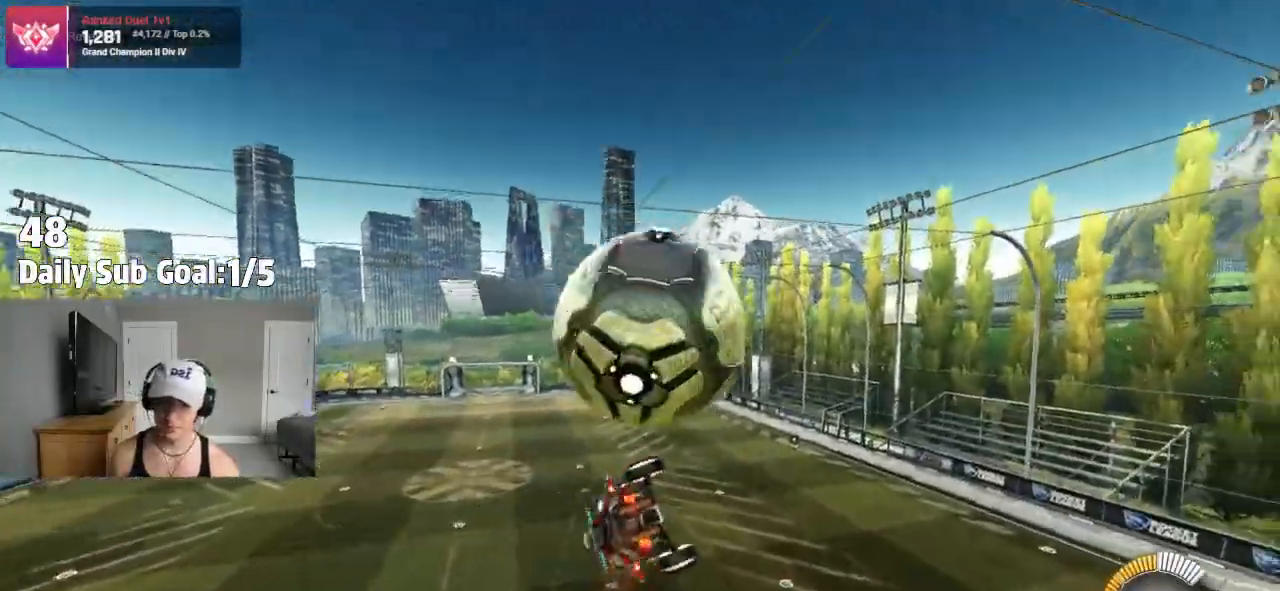
{"dt_ms": 500, "buttons": ["R2"], "left_stick": "down-left", "right_stick": "center", "events": [[100, "left_stick", "down-left"]]}
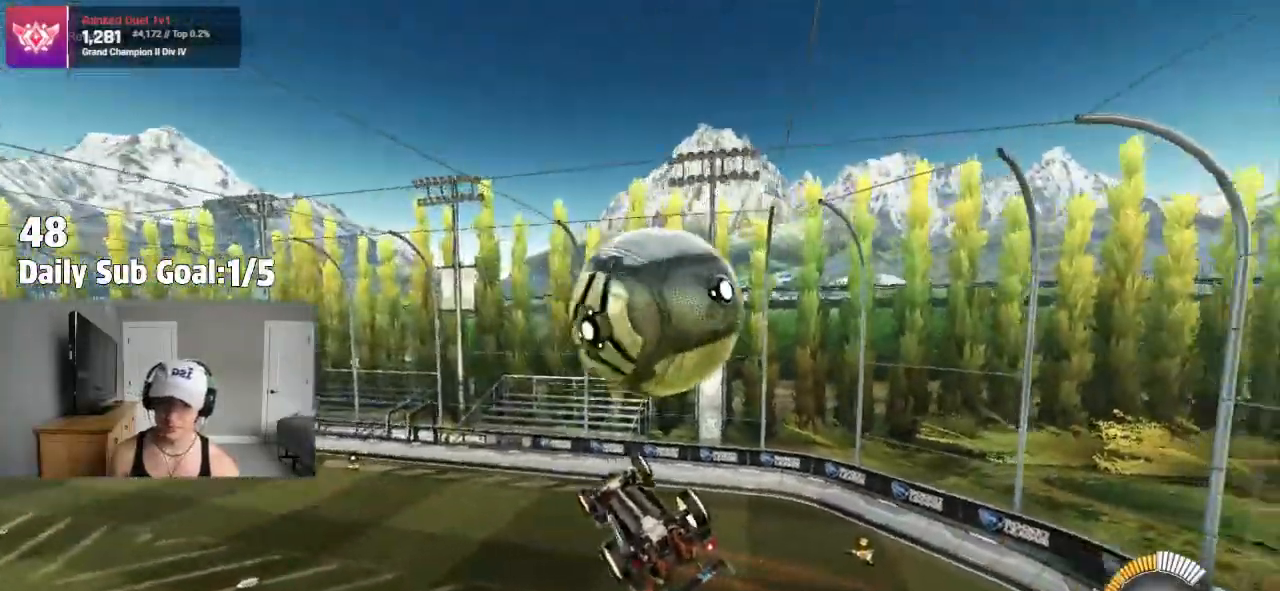
{"dt_ms": 500, "buttons": ["R2"], "left_stick": "left", "right_stick": "center", "events": [[17, "left_stick", "down"], [67, "CROSS", "down"], [117, "left_stick", "down-left"], [150, "L1", "down"], [167, "R2", "up"], [200, "CROSS", "up"], [300, "left_stick", "left"], [483, "L1", "up"], [483, "R2", "down"]]}
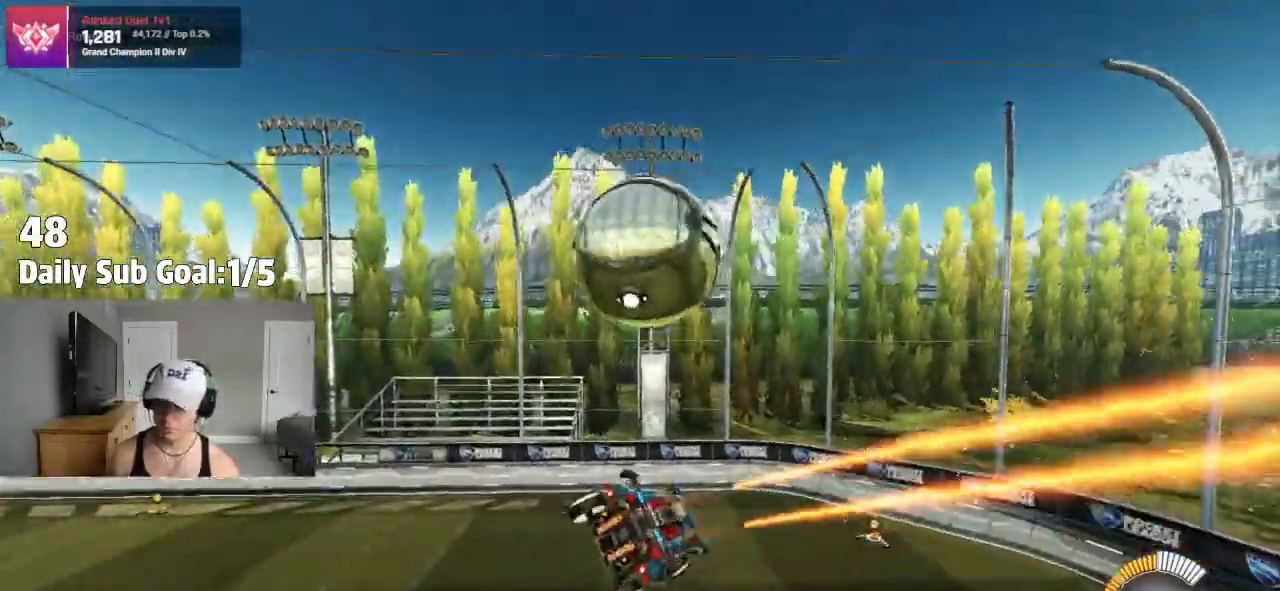
{"dt_ms": 500, "buttons": ["R2"], "left_stick": "down-left", "right_stick": "center", "events": [[167, "left_stick", "center"], [500, "left_stick", "down-left"]]}
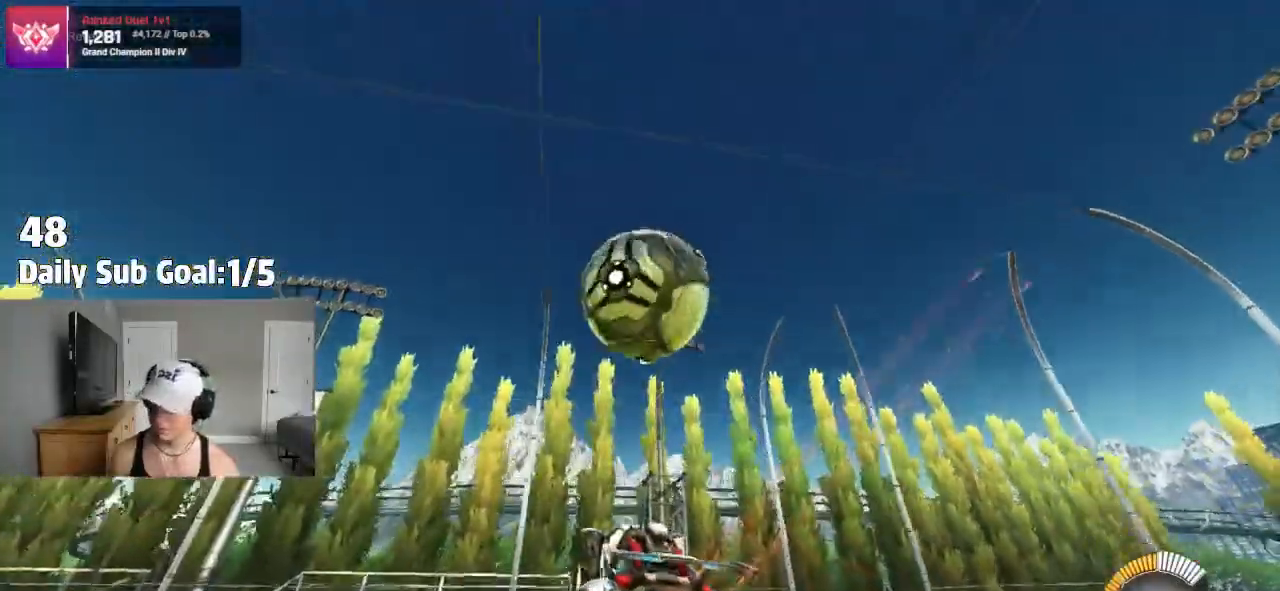
{"dt_ms": 500, "buttons": [], "left_stick": "center", "right_stick": "center", "events": [[150, "left_stick", "left"], [250, "left_stick", "center"], [300, "R2", "up"]]}
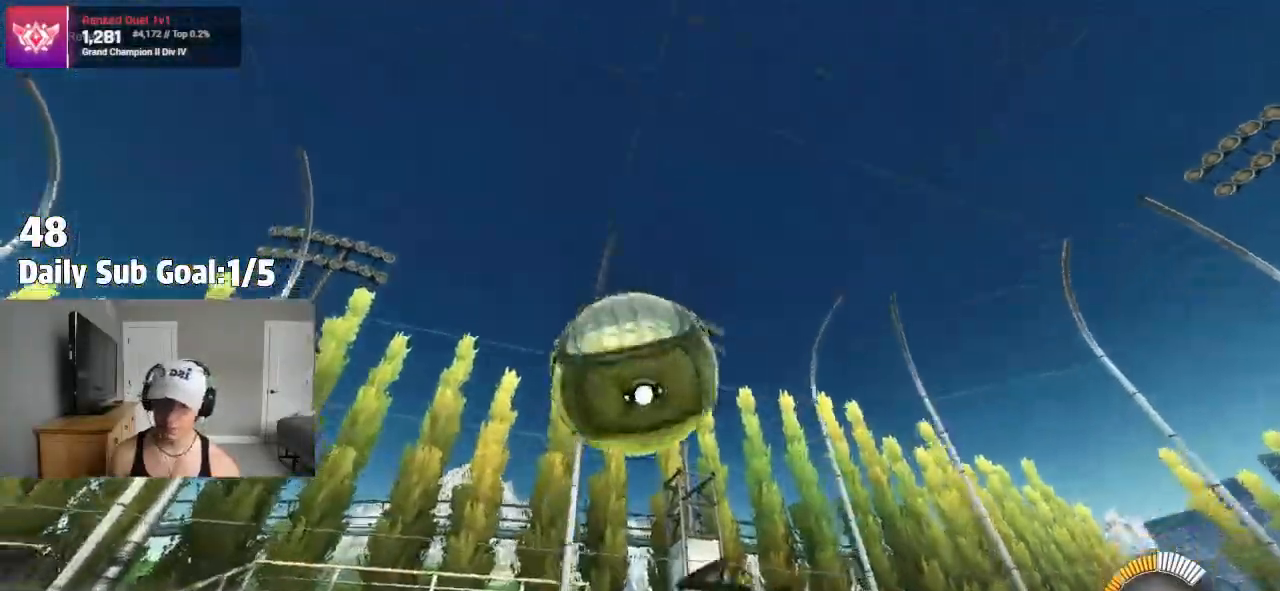
{"dt_ms": 500, "buttons": ["R1"], "left_stick": "left", "right_stick": "center", "events": [[50, "left_stick", "right"], [150, "R2", "down"], [200, "R1", "down"], [200, "R2", "up"], [417, "left_stick", "left"]]}
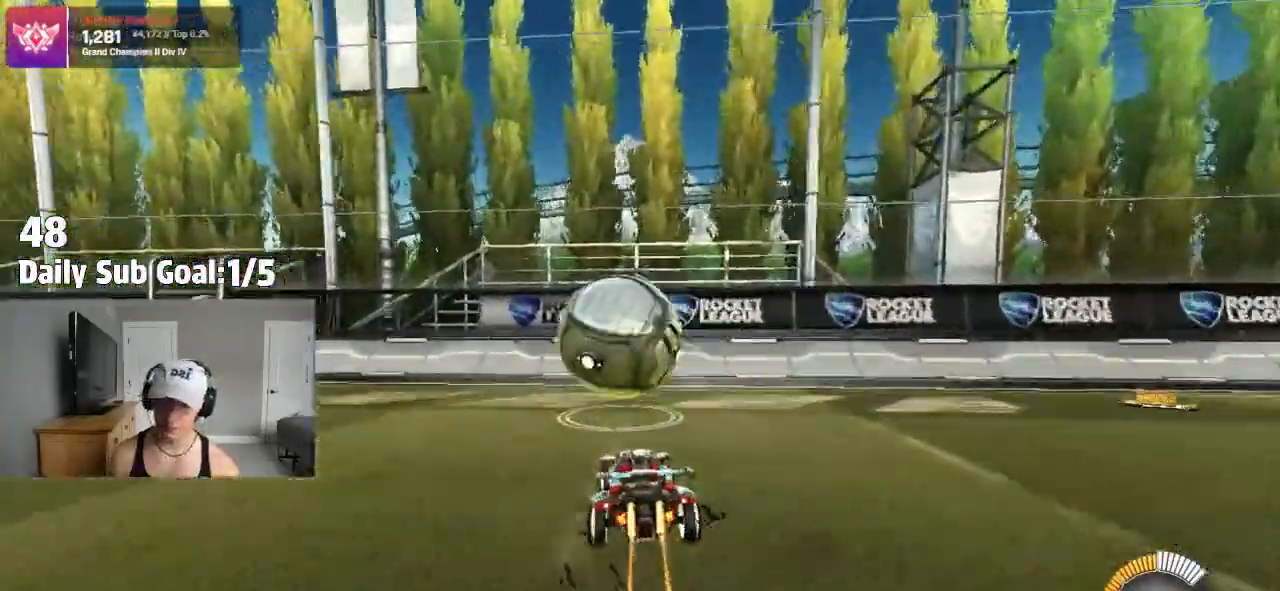
{"dt_ms": 1000, "buttons": [], "left_stick": "right", "right_stick": "center"}
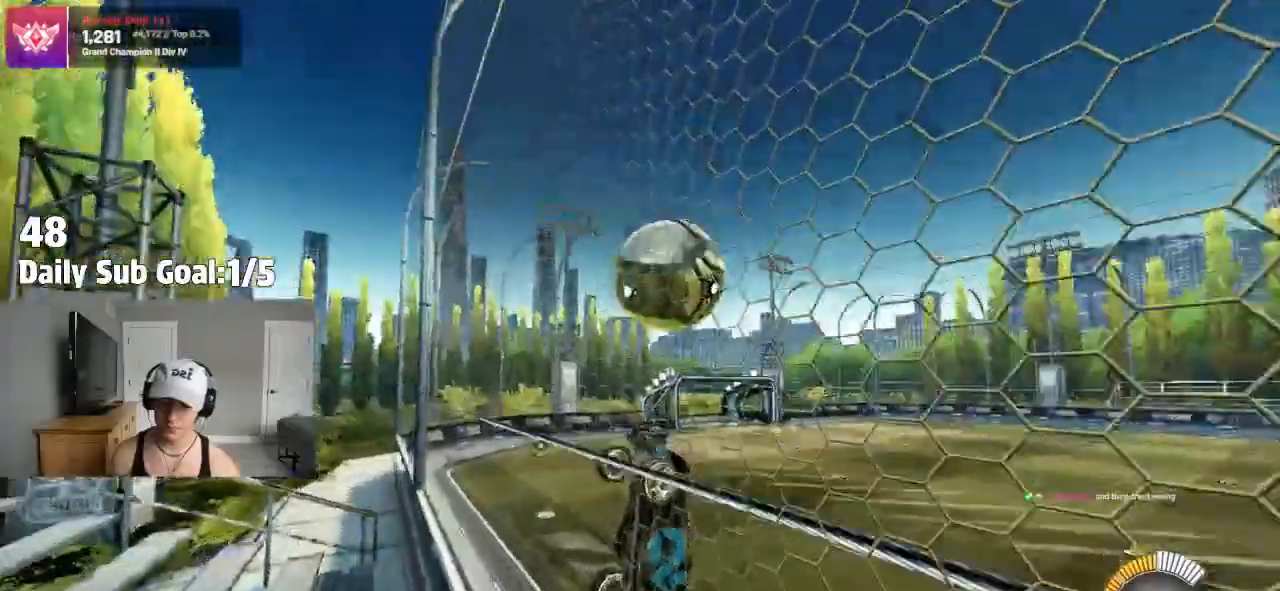
{"dt_ms": 500, "buttons": ["CROSS"], "left_stick": "up", "right_stick": "center", "events": [[100, "CROSS", "down"], [167, "left_stick", "down"], [233, "left_stick", "left"], [283, "CROSS", "up"], [433, "CROSS", "down"], [433, "left_stick", "up"]]}
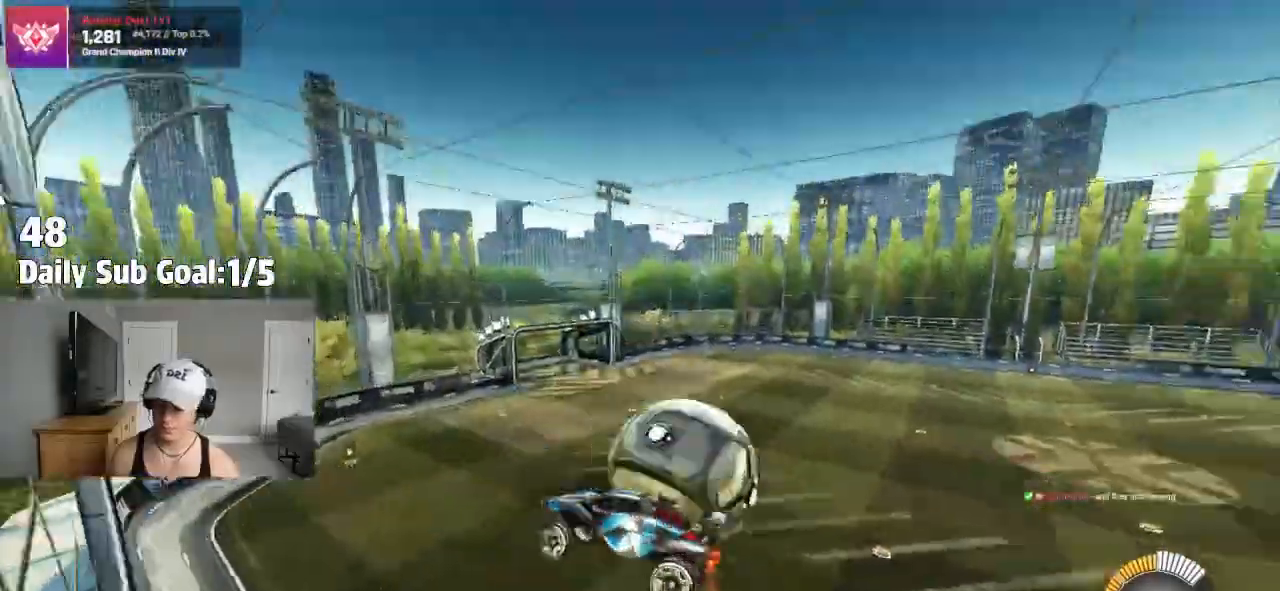
{"dt_ms": 500, "buttons": ["SQUARE", "R2"], "left_stick": "right", "right_stick": "center", "events": [[33, "CROSS", "up"], [50, "left_stick", "right"], [83, "R2", "down"], [183, "left_stick", "center"], [333, "SQUARE", "down"], [333, "left_stick", "right"]]}
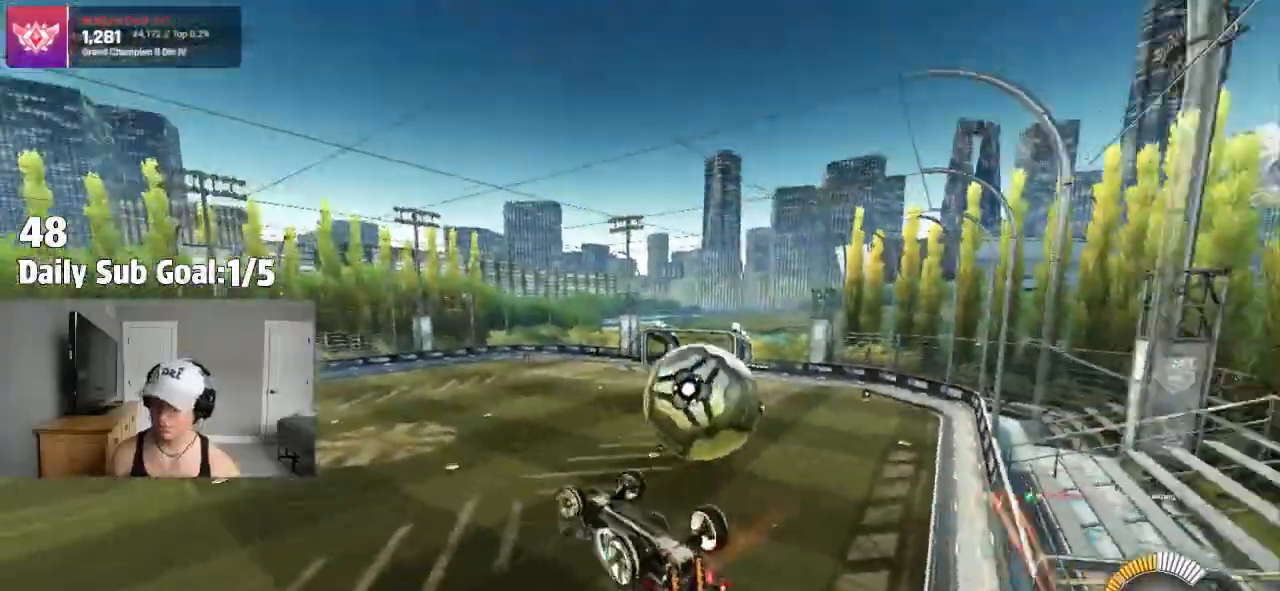
{"dt_ms": 500, "buttons": ["SQUARE", "R2"], "left_stick": "up-left", "right_stick": "center", "events": [[117, "left_stick", "down"], [200, "left_stick", "down-left"], [300, "left_stick", "left"], [500, "left_stick", "up-left"]]}
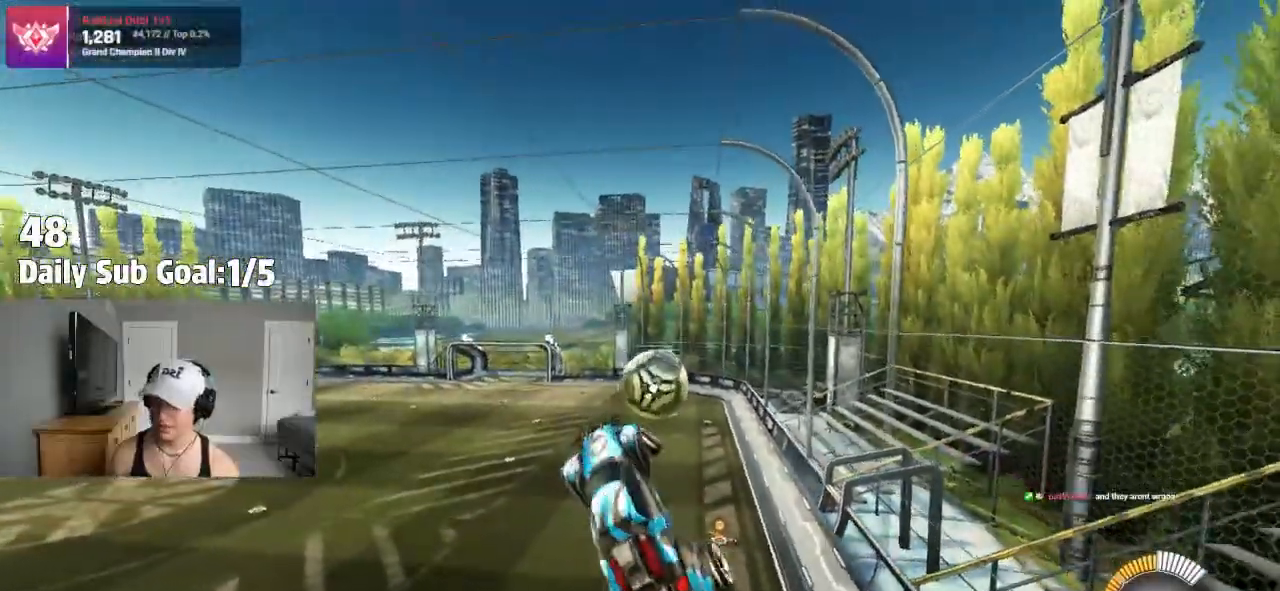
{"dt_ms": 500, "buttons": ["R2"], "left_stick": "right", "right_stick": "center", "events": [[100, "SQUARE", "up"], [117, "left_stick", "center"], [283, "left_stick", "right"]]}
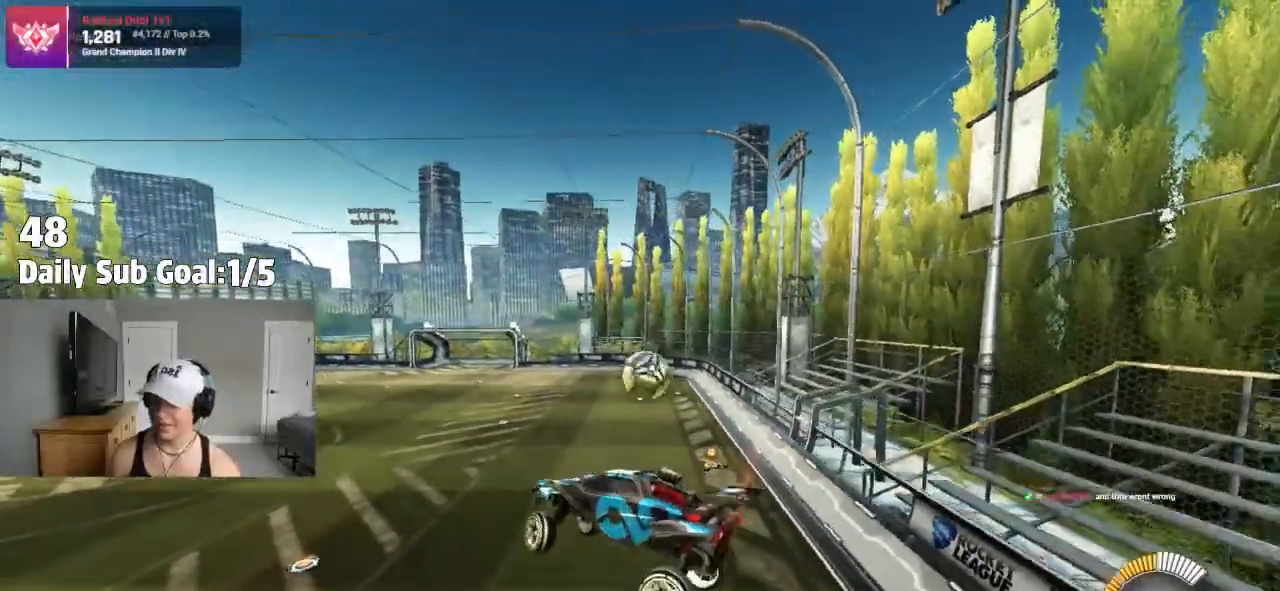
{"dt_ms": 500, "buttons": [], "left_stick": "right", "right_stick": "center", "events": [[67, "left_stick", "center"], [200, "left_stick", "down-left"], [250, "L1", "down"], [283, "R2", "up"], [333, "left_stick", "center"], [350, "L1", "up"], [383, "left_stick", "right"]]}
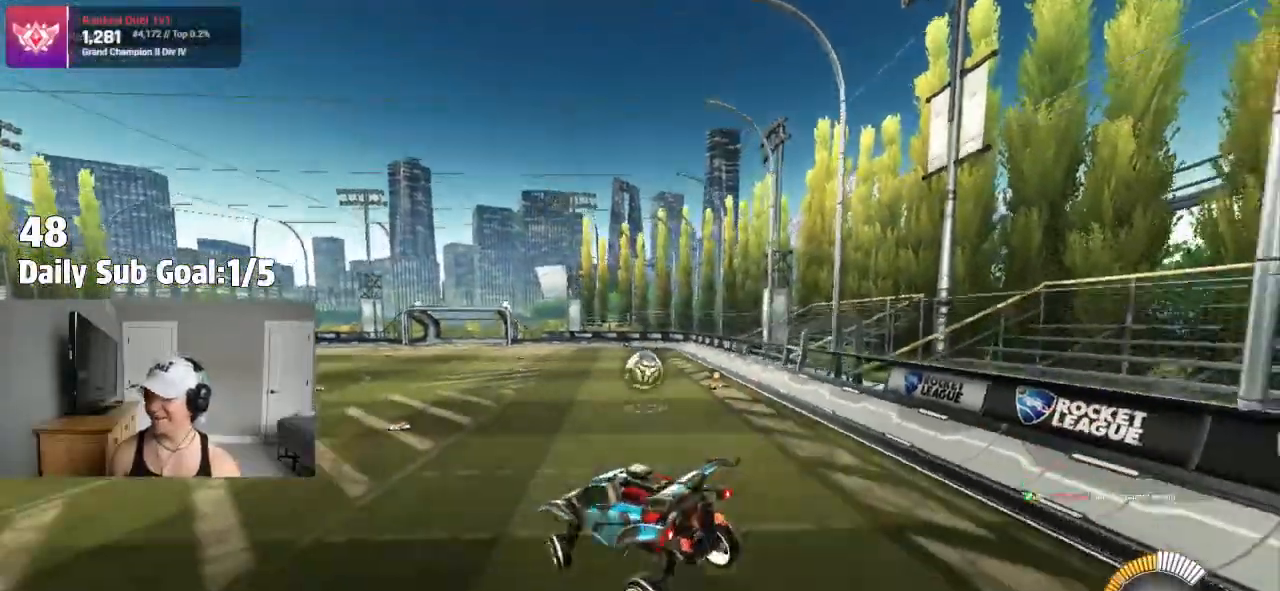
{"dt_ms": 500, "buttons": [], "left_stick": "right", "right_stick": "center", "events": [[33, "R2", "down"], [167, "R2", "up"]]}